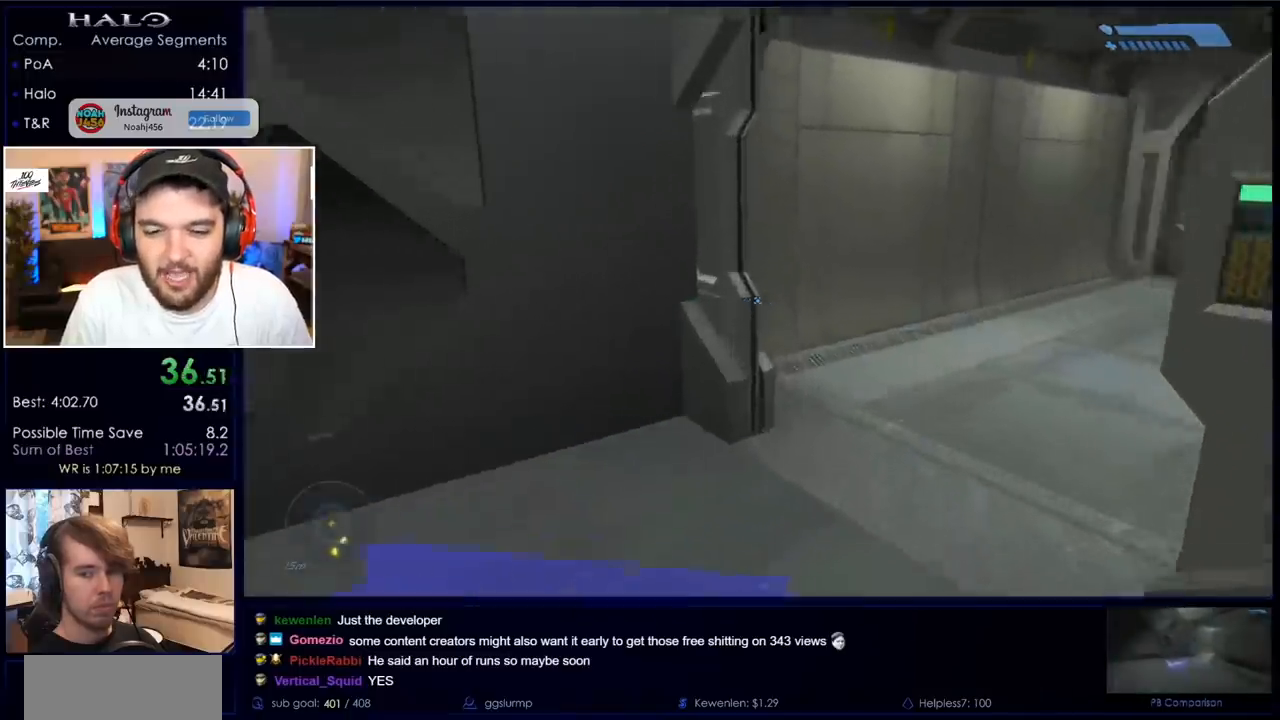
Gameplay with keyboard and mouse; each line is a JSON object with the keys and mouse buttons held at the frame after it. "events" lists presses ("down") and releases ("up") of "a", "c", "ctrl", "d", "down", "e", "f", "q", "r", "return", "s", "space", "up", "w", "x", "z", "mouse_left", "mouse_wheel", "mouse_right" and "mouse_mb4" between this image and that frame as [ms after this image, input, new state], when the widget could be followed in between. "mouse_left", "mouse_wheel", "mouse_right", "mouse_mb4" = the "left", "wheel", "right", "mb4" buttons of the "mouse" list. No other keys are recorded. "wheel" means that the mouse wheel is clicked or scrolled. Mouse movement is not recorded. Not read: mouse_mb5.
{"keys": ["w"], "mouse": [], "events": []}
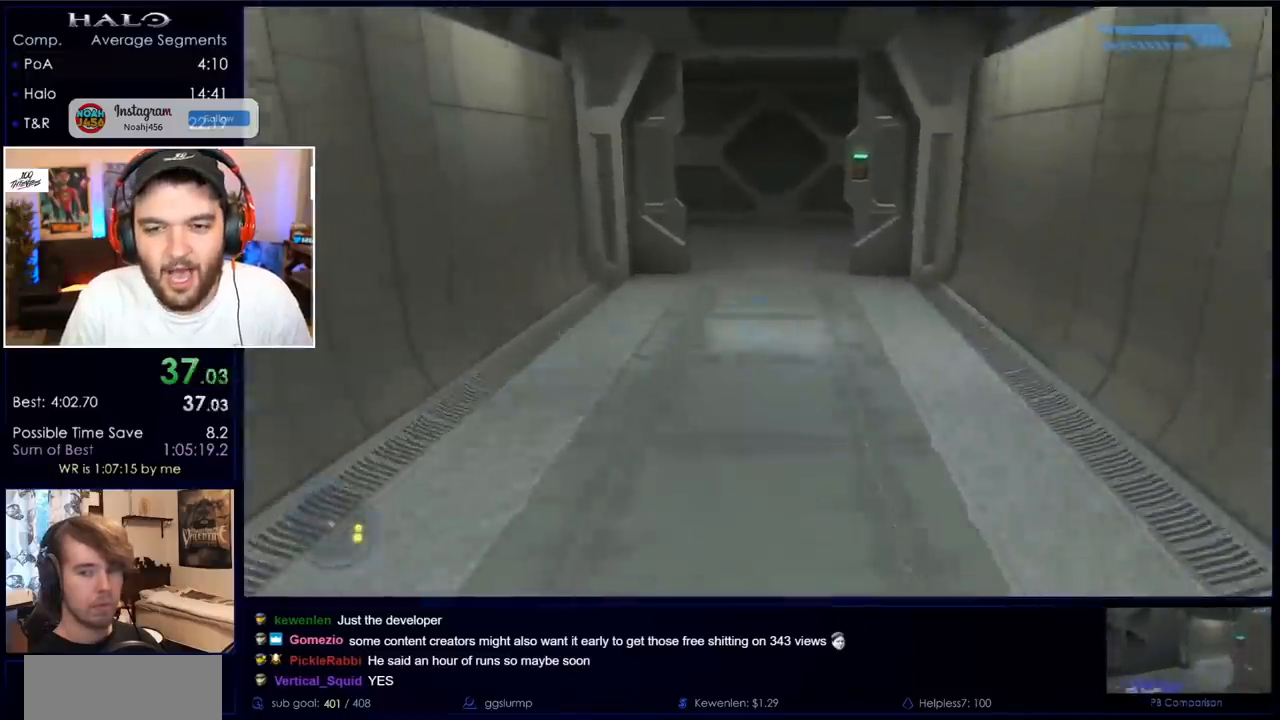
{"keys": ["w"], "mouse": [], "events": []}
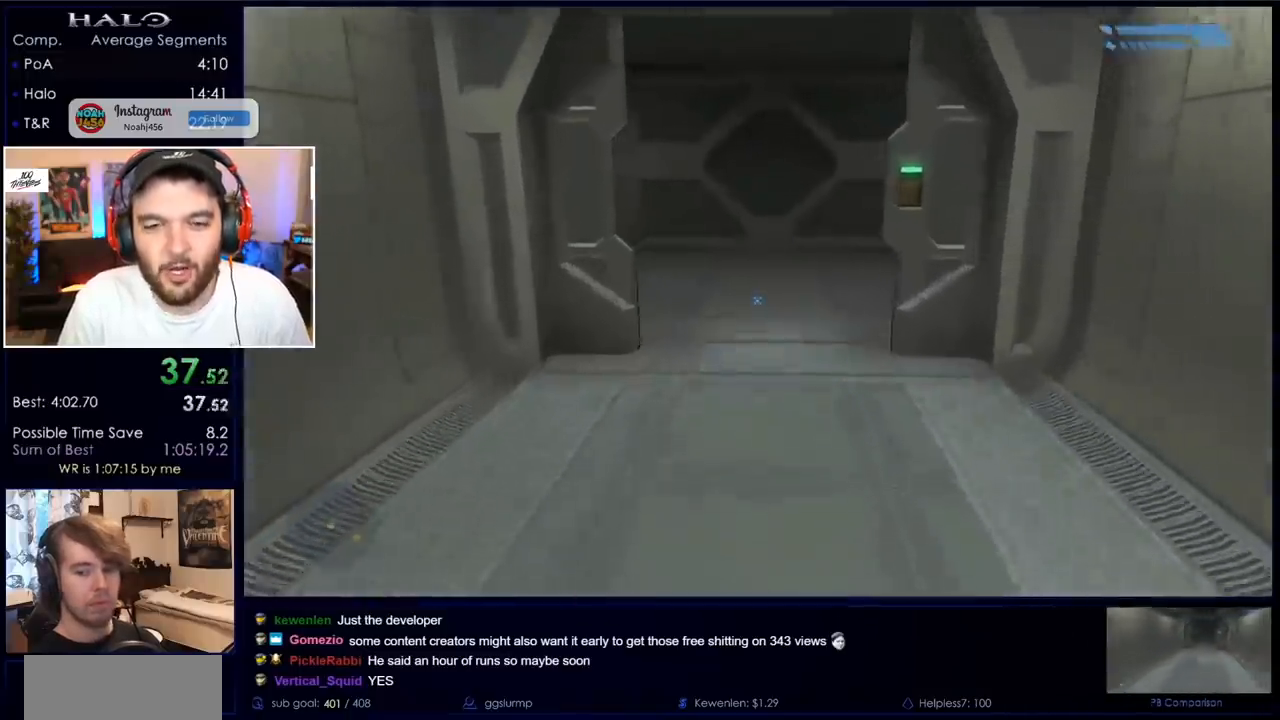
{"keys": ["w"], "mouse": [], "events": []}
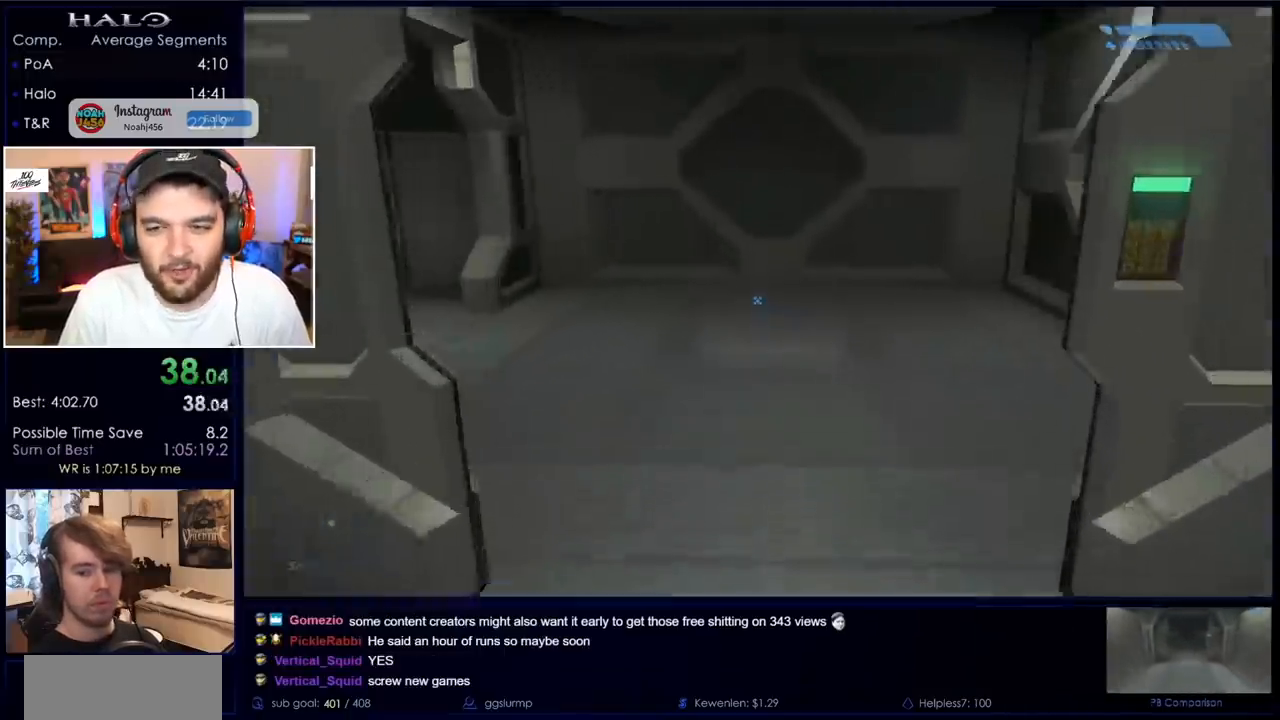
{"keys": ["s"], "mouse": [], "events": [[383, "s", "down"], [467, "w", "up"]]}
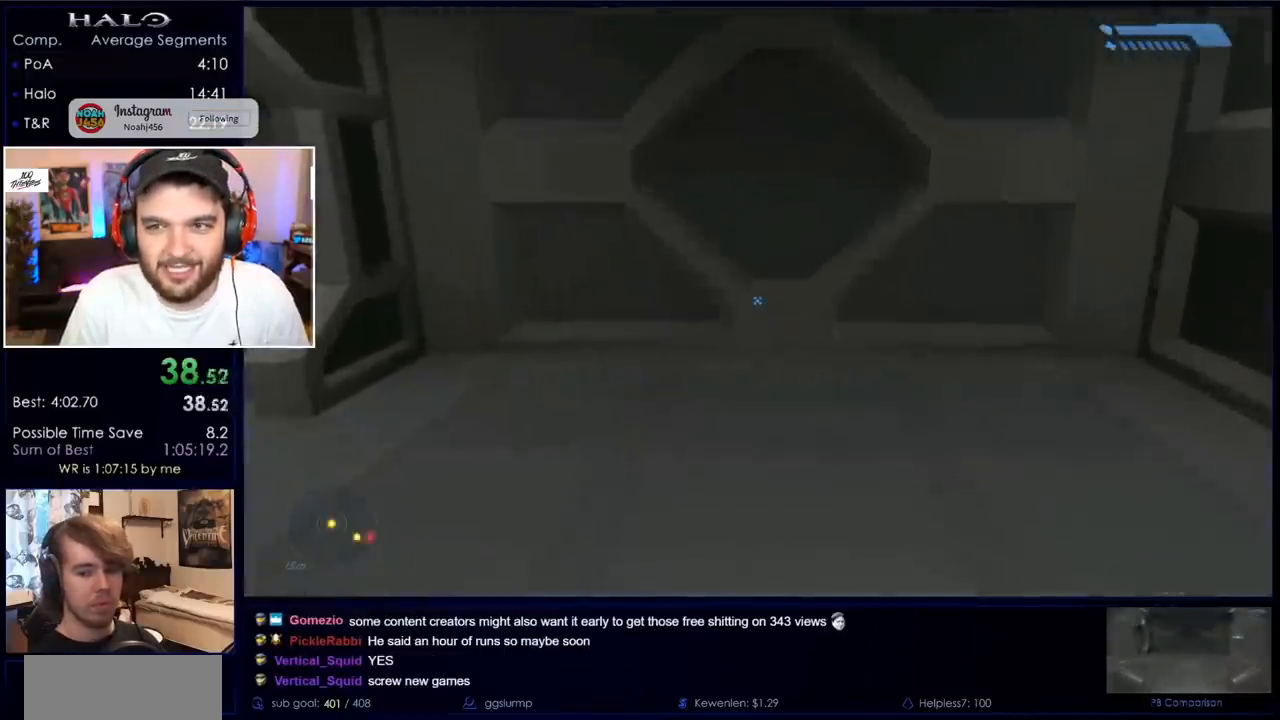
{"keys": ["s"], "mouse": [], "events": []}
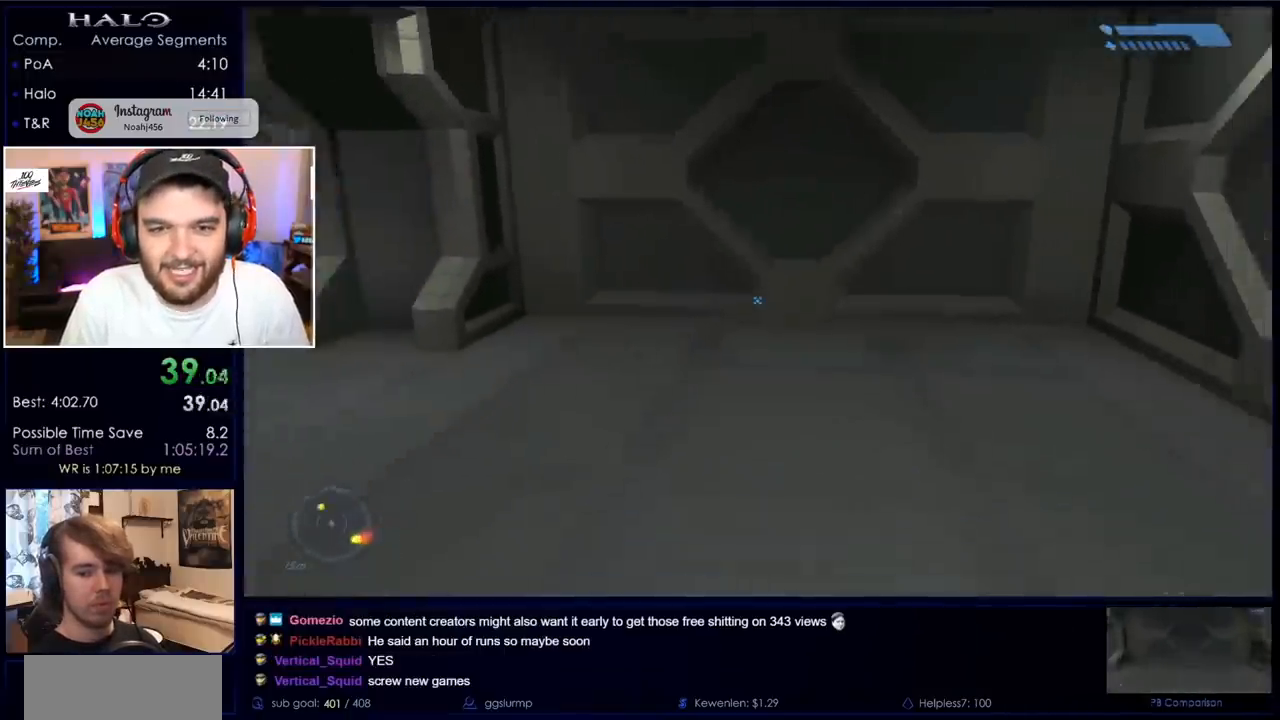
{"keys": ["s"], "mouse": [], "events": []}
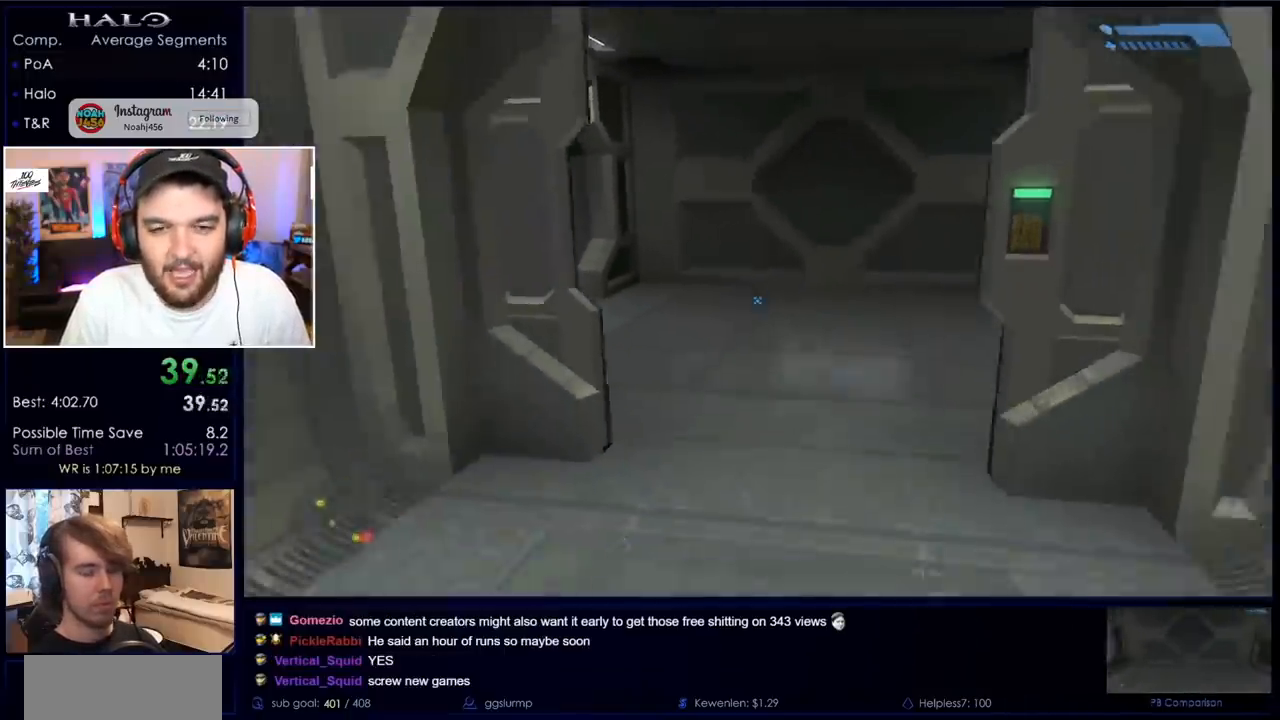
{"keys": ["s"], "mouse": [], "events": []}
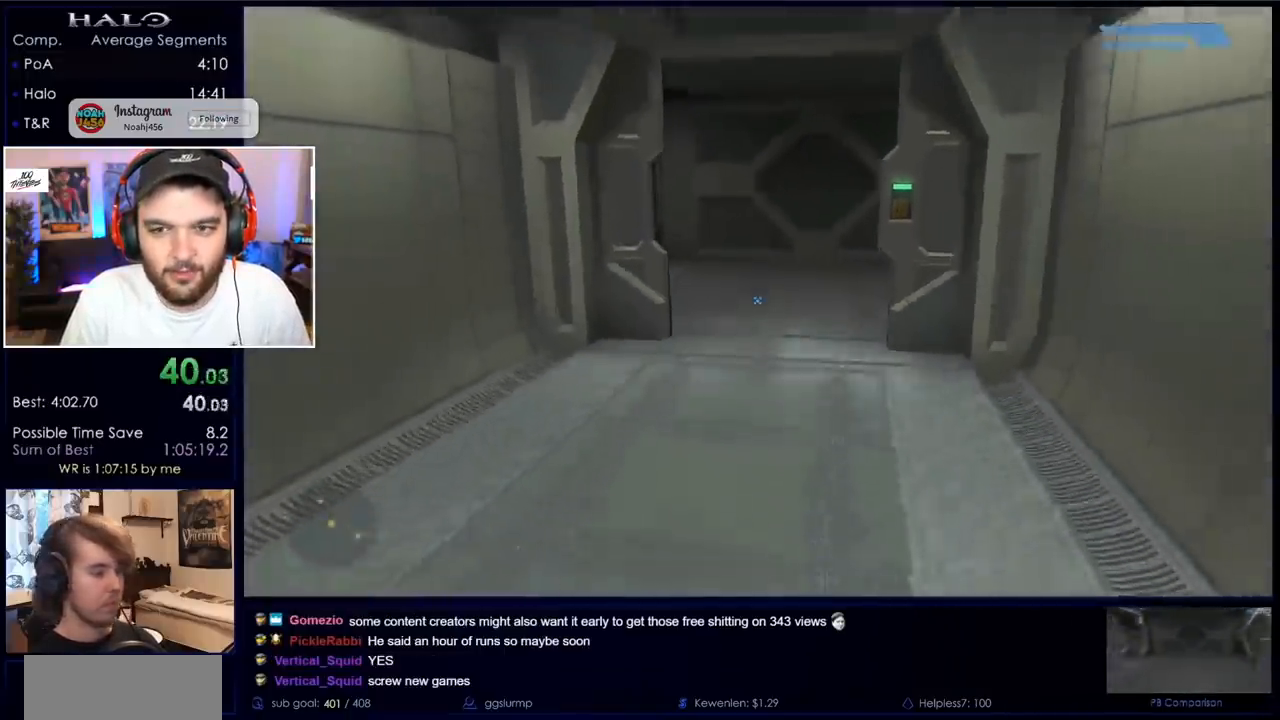
{"keys": ["return"], "mouse": [], "events": [[17, "space", "down"], [167, "space", "up"], [217, "s", "up"], [483, "return", "down"]]}
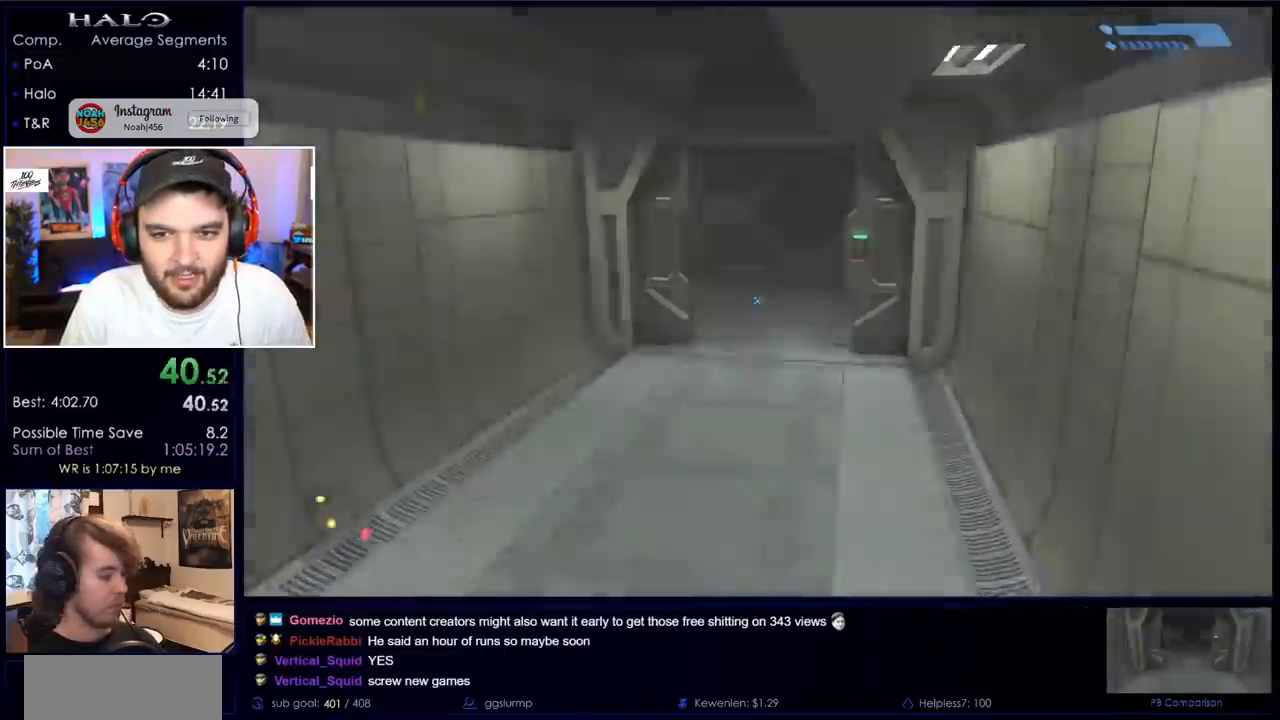
{"keys": ["return"], "mouse": [], "events": [[200, "return", "up"], [283, "return", "down"], [383, "return", "up"], [483, "return", "down"]]}
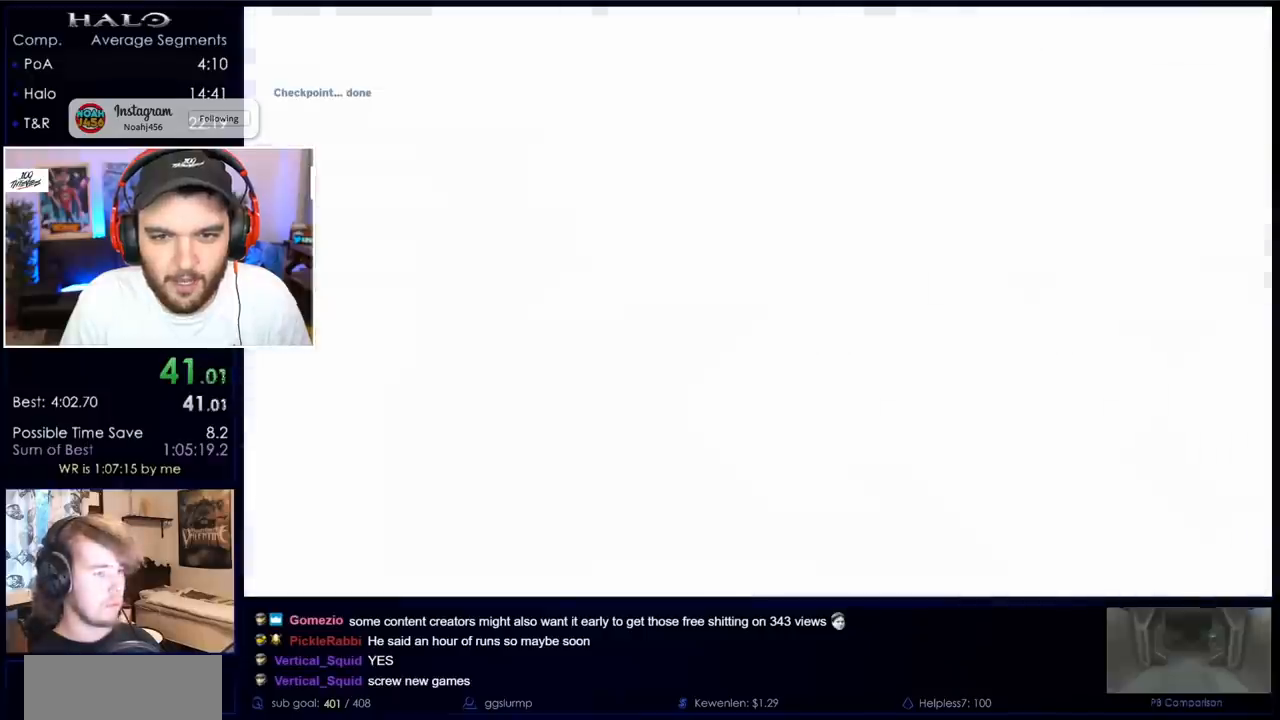
{"keys": ["return"], "mouse": [], "events": [[17, "return", "up"], [67, "return", "down"], [250, "return", "up"], [350, "return", "down"], [400, "return", "up"], [483, "return", "down"]]}
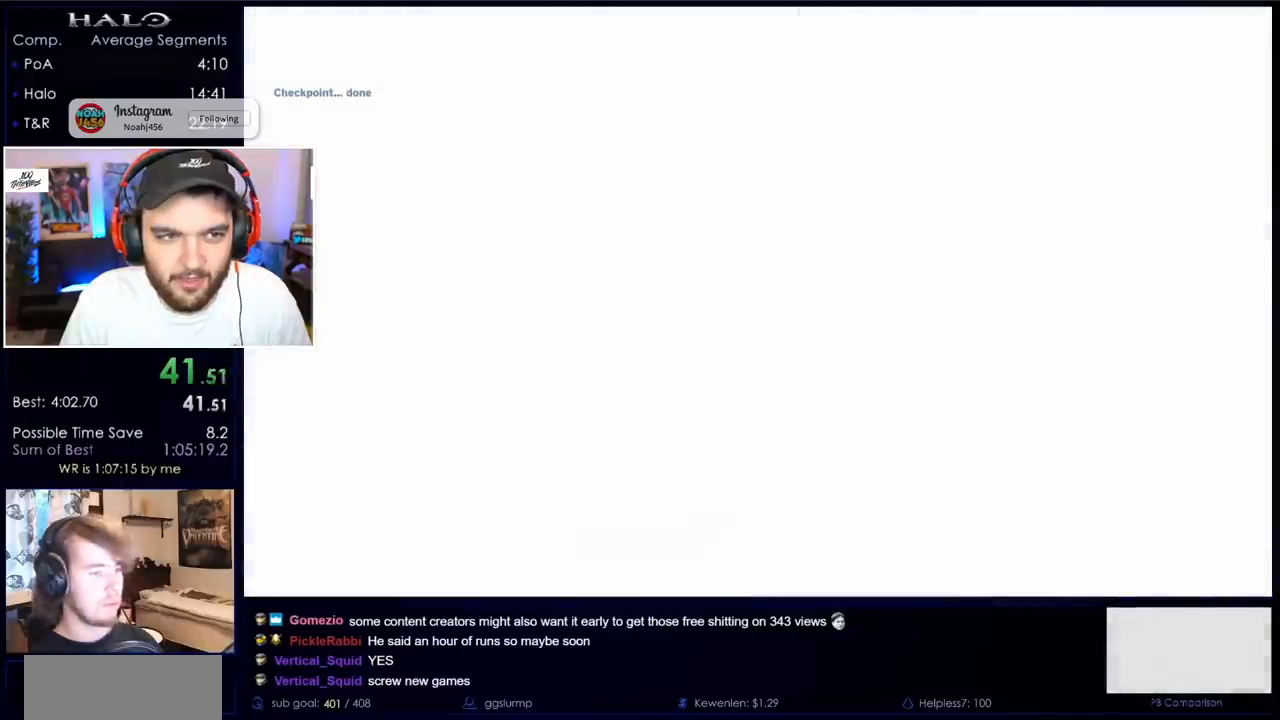
{"keys": ["return"], "mouse": [], "events": [[33, "return", "up"], [183, "return", "down"], [267, "return", "up"], [367, "return", "down"], [400, "return", "up"], [450, "return", "down"]]}
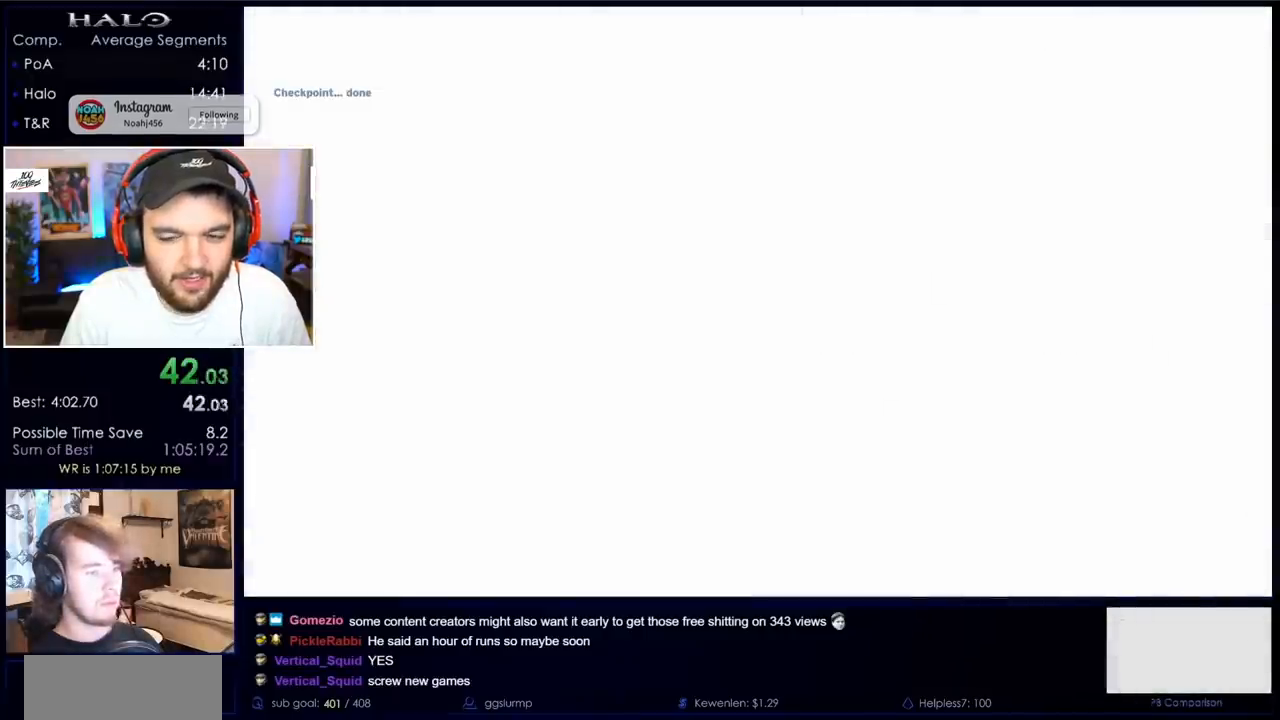
{"keys": ["return"], "mouse": [], "events": [[33, "return", "up"], [83, "return", "down"], [133, "return", "up"], [183, "return", "down"], [267, "return", "up"], [317, "return", "down"], [417, "return", "up"], [500, "return", "down"]]}
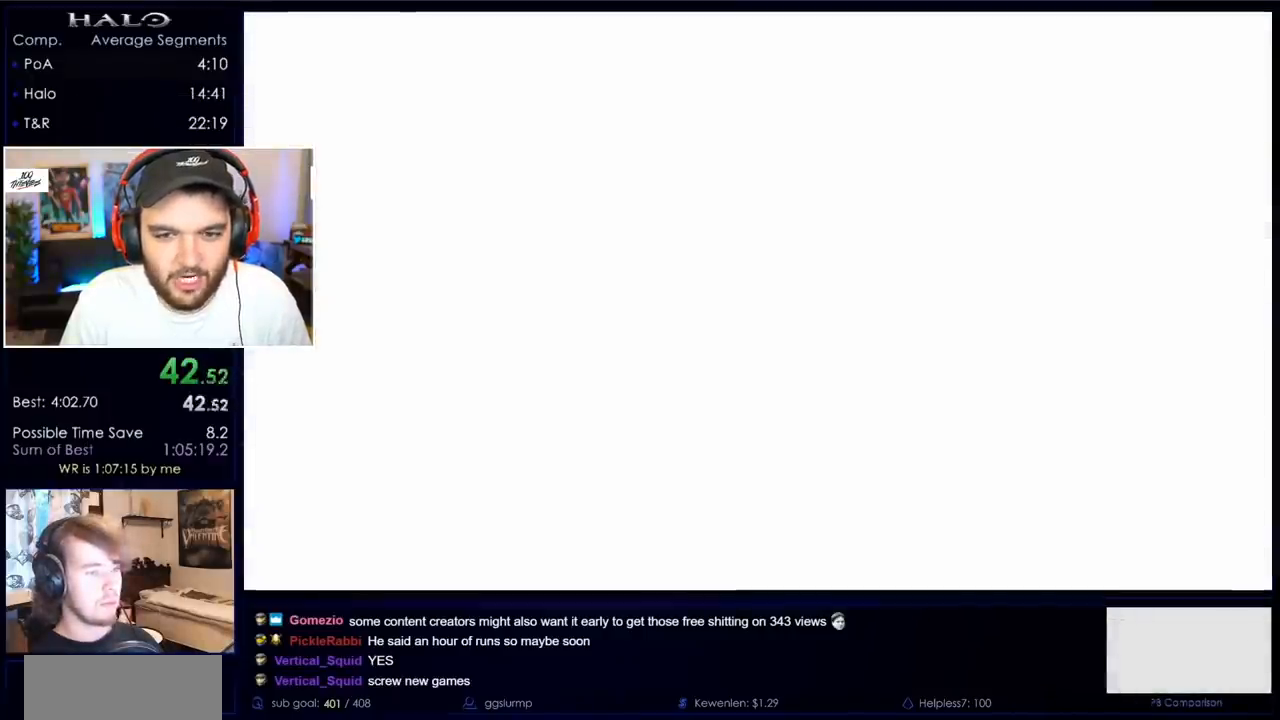
{"keys": ["return"], "mouse": [], "events": [[50, "return", "up"], [150, "return", "down"], [200, "return", "up"], [333, "return", "down"], [433, "return", "up"], [483, "return", "down"]]}
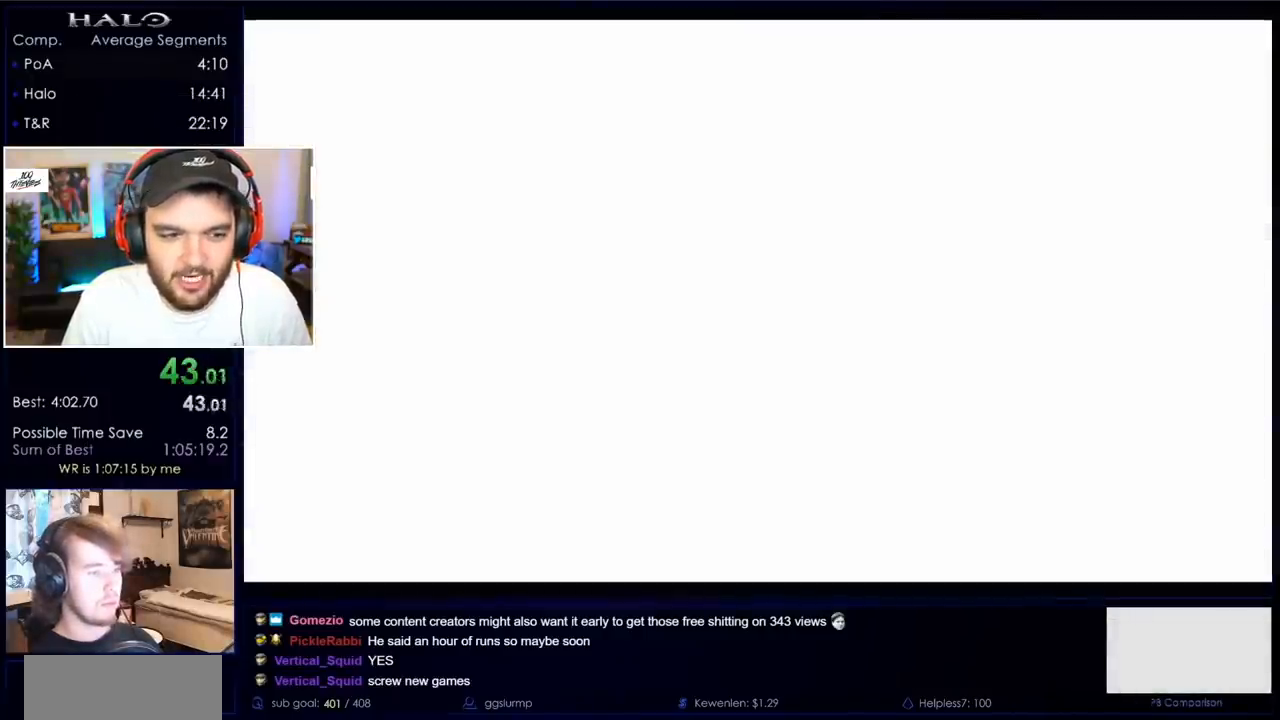
{"keys": [], "mouse": [], "events": [[67, "return", "up"]]}
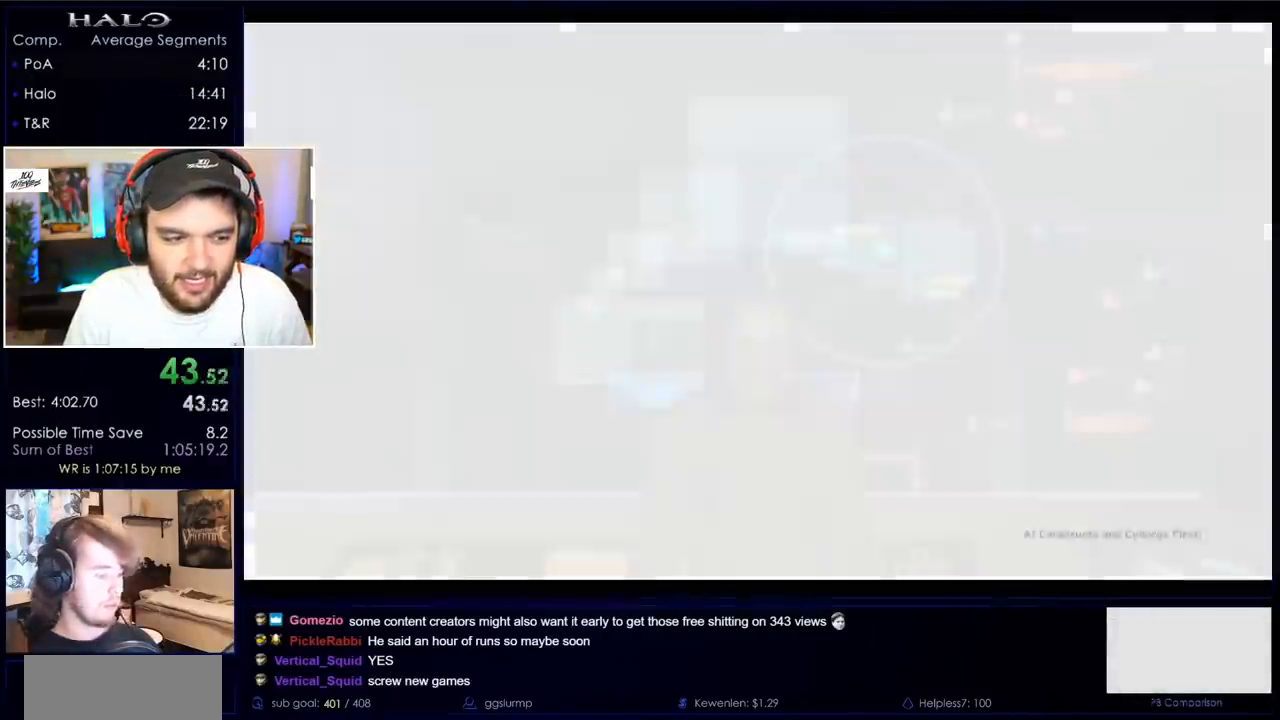
{"keys": [], "mouse": [], "events": []}
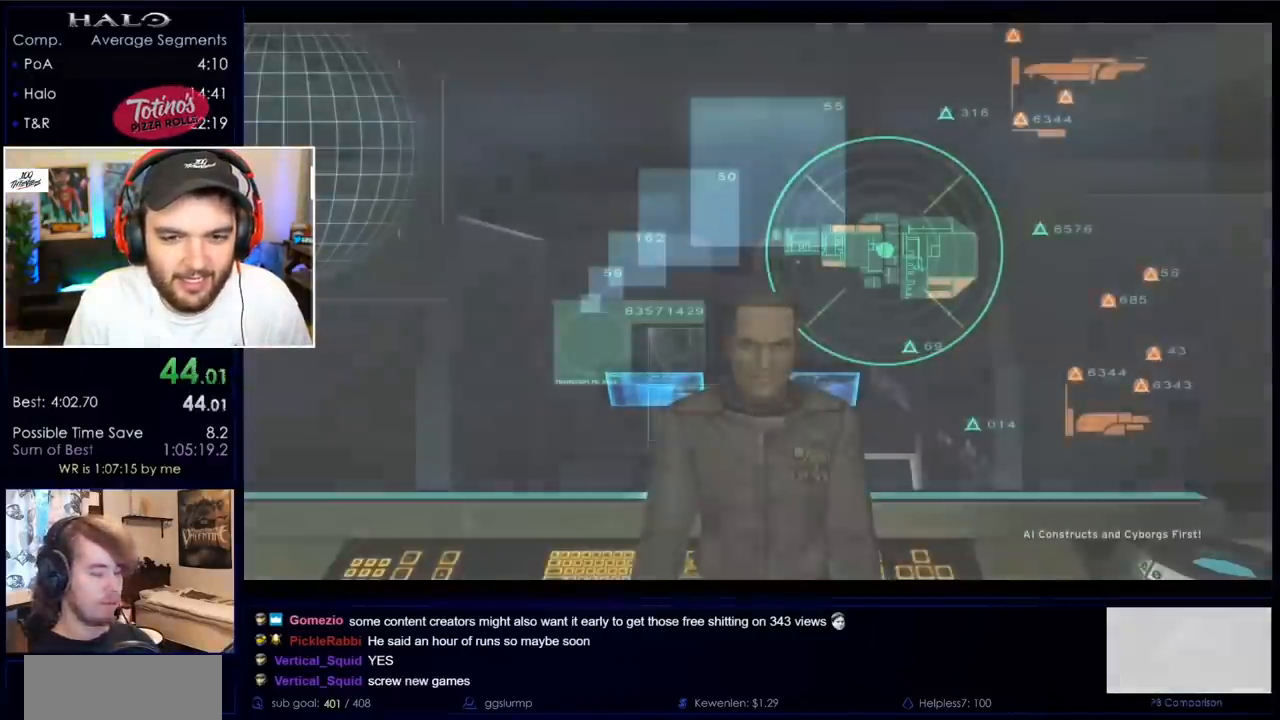
{"keys": [], "mouse": [], "events": []}
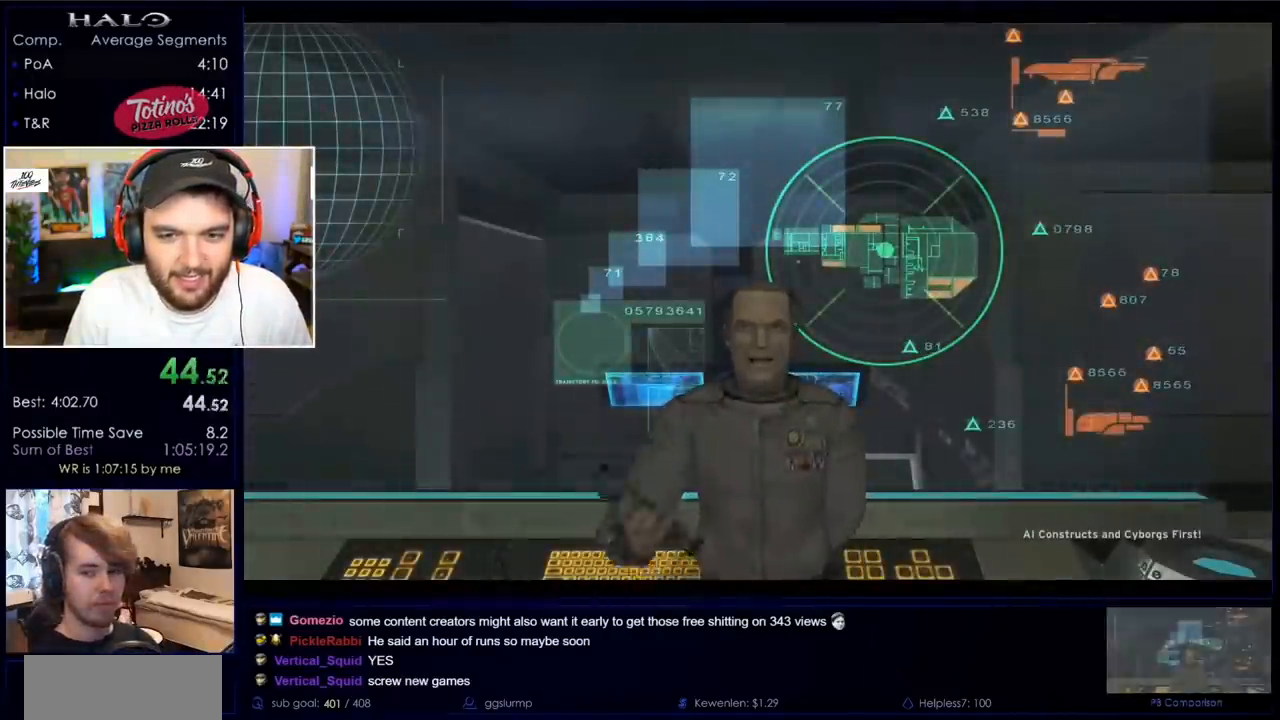
{"keys": ["a", "d", "space", "w"], "mouse": [], "events": [[17, "a", "down"], [17, "space", "down"], [17, "w", "down"], [67, "a", "up"], [167, "ctrl", "down"], [167, "space", "up"], [167, "w", "up"], [217, "a", "down"], [250, "s", "down"], [300, "d", "down"], [350, "a", "up"], [350, "ctrl", "up"], [350, "d", "up"], [350, "s", "up"], [400, "d", "down"], [400, "space", "down"], [450, "w", "down"], [500, "a", "down"]]}
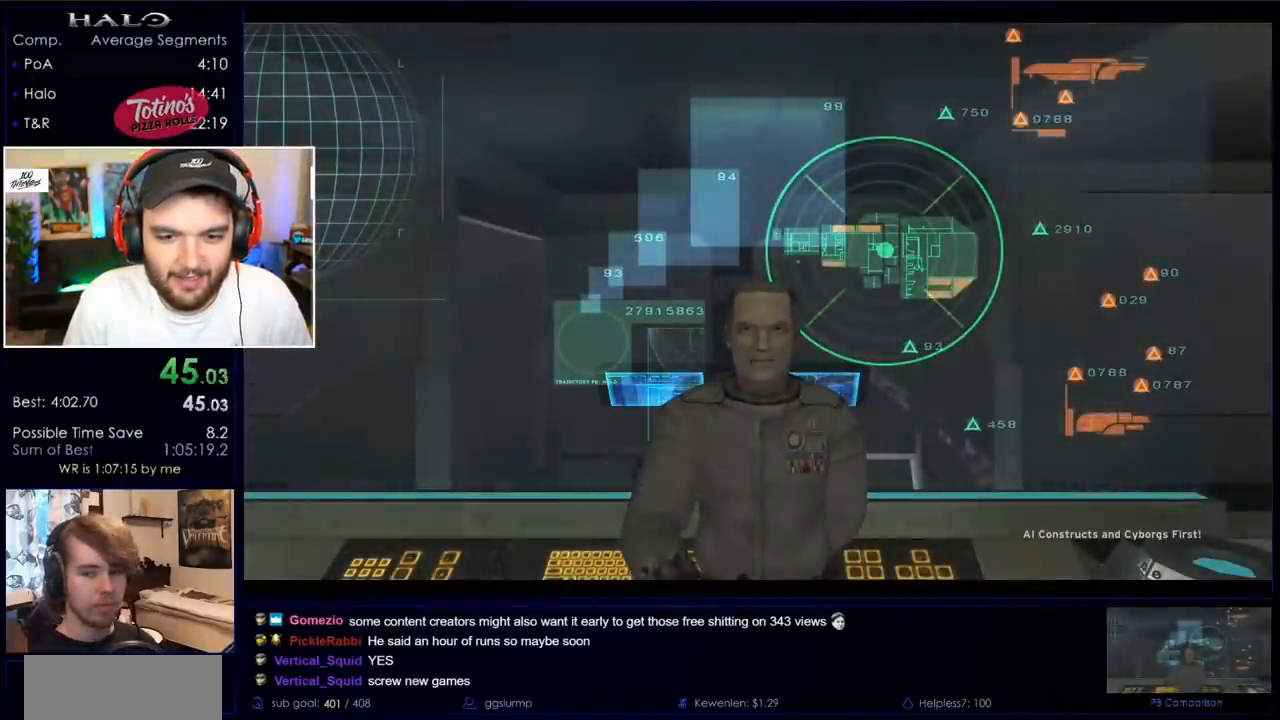
{"keys": ["a", "d", "s"], "mouse": [], "events": [[33, "ctrl", "down"], [33, "w", "up"], [133, "space", "up"], [183, "s", "down"], [233, "ctrl", "up"], [233, "s", "up"], [267, "a", "up"], [317, "space", "down"], [367, "w", "down"], [417, "a", "down"], [417, "w", "up"], [467, "space", "up"], [500, "s", "down"]]}
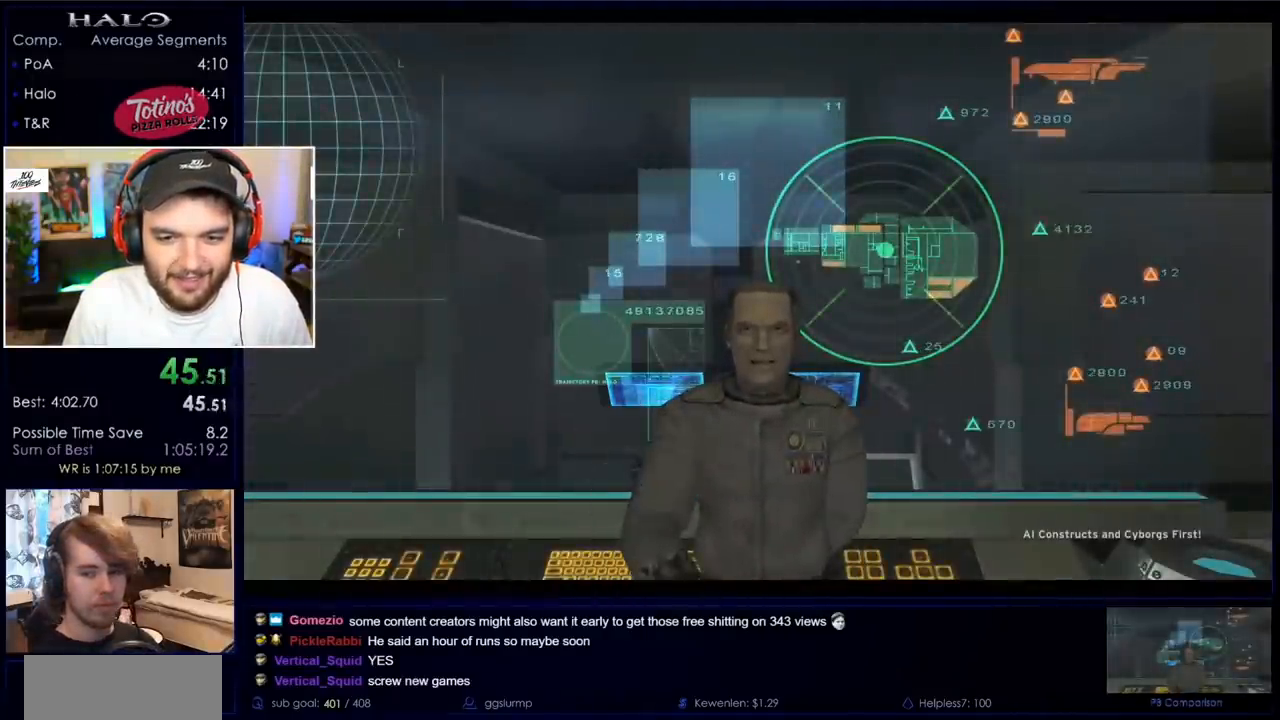
{"keys": ["a", "ctrl", "s"], "mouse": [], "events": [[50, "ctrl", "down"], [100, "a", "up"], [100, "ctrl", "up"], [100, "d", "up"], [150, "s", "up"], [200, "space", "down"], [233, "a", "down"], [233, "d", "down"], [233, "w", "down"], [333, "w", "up"], [383, "space", "up"], [433, "s", "down"], [467, "ctrl", "down"], [467, "d", "up"]]}
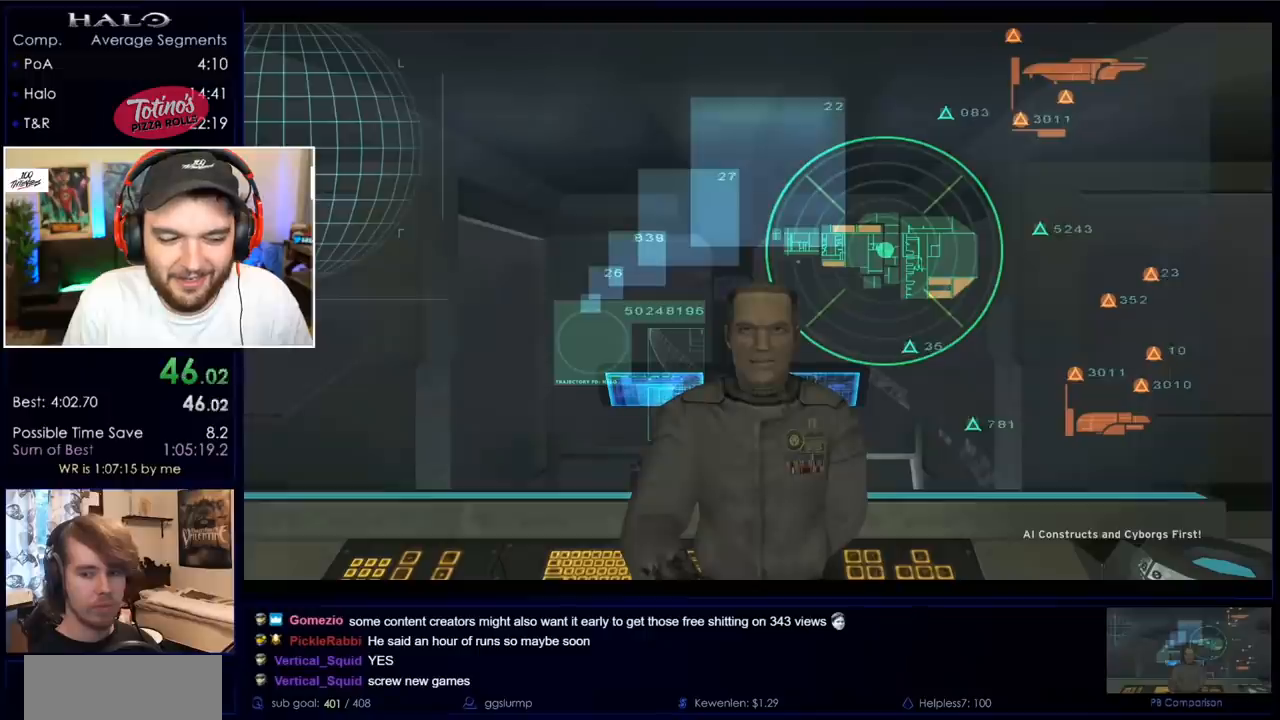
{"keys": [], "mouse": [], "events": [[17, "ctrl", "up"], [67, "a", "up"], [67, "s", "up"], [117, "d", "down"], [117, "space", "down"], [167, "w", "down"], [217, "a", "down"], [250, "ctrl", "down"], [250, "w", "up"], [300, "space", "up"], [350, "d", "up"], [350, "s", "down"], [400, "ctrl", "up"], [450, "s", "up"], [483, "a", "up"]]}
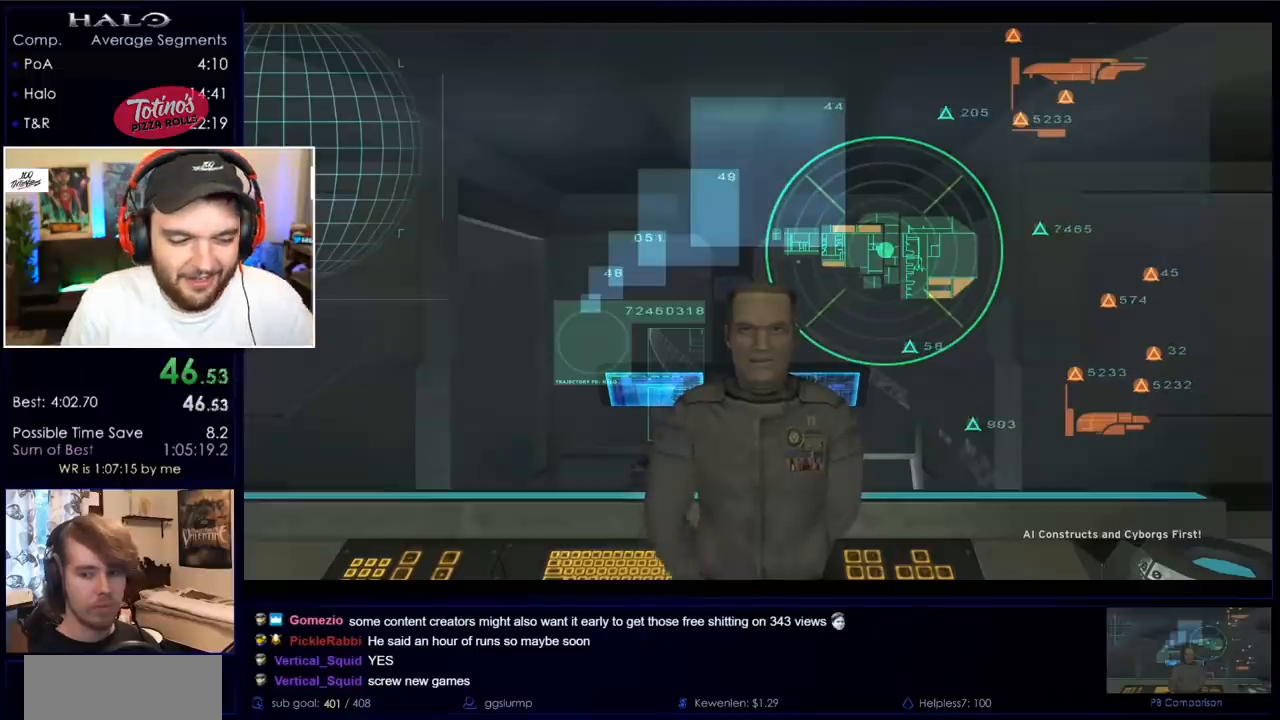
{"keys": ["a", "d", "space", "w"], "mouse": [], "events": [[33, "space", "down"], [83, "a", "down"], [83, "d", "down"], [83, "w", "down"], [133, "d", "up"], [183, "ctrl", "down"], [183, "space", "up"], [183, "w", "up"], [217, "s", "down"], [317, "ctrl", "up"], [367, "a", "up"], [367, "s", "up"], [417, "d", "down"], [467, "w", "down"], [500, "a", "down"], [500, "space", "down"]]}
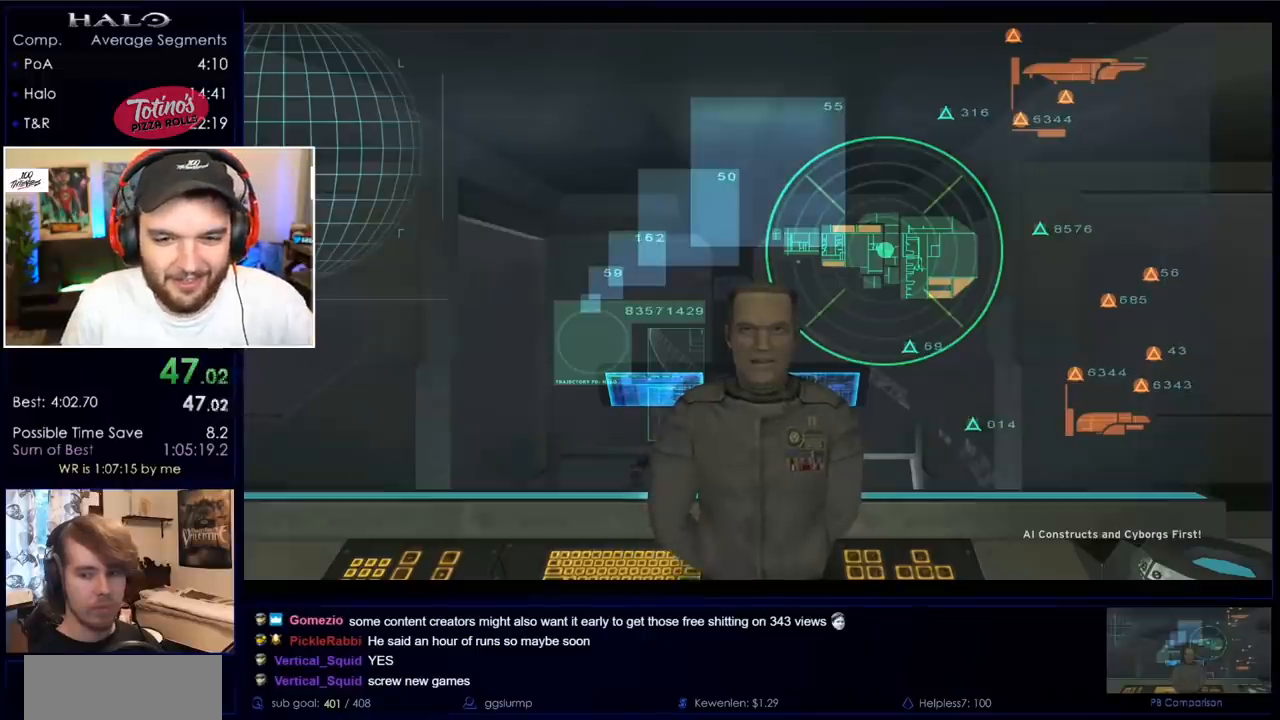
{"keys": [], "mouse": [], "events": [[50, "ctrl", "down"], [50, "d", "up"], [50, "w", "up"], [100, "space", "up"], [150, "s", "down"], [200, "ctrl", "up"], [233, "a", "up"], [233, "s", "up"]]}
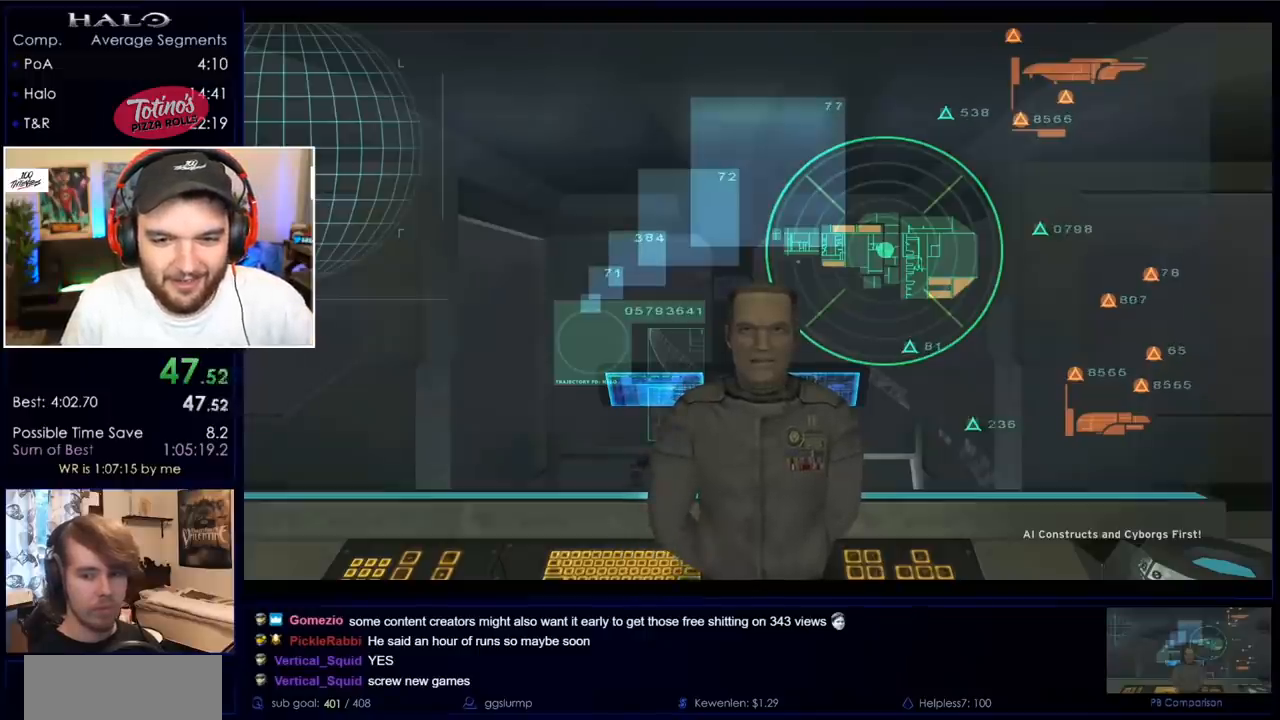
{"keys": [], "mouse": [], "events": []}
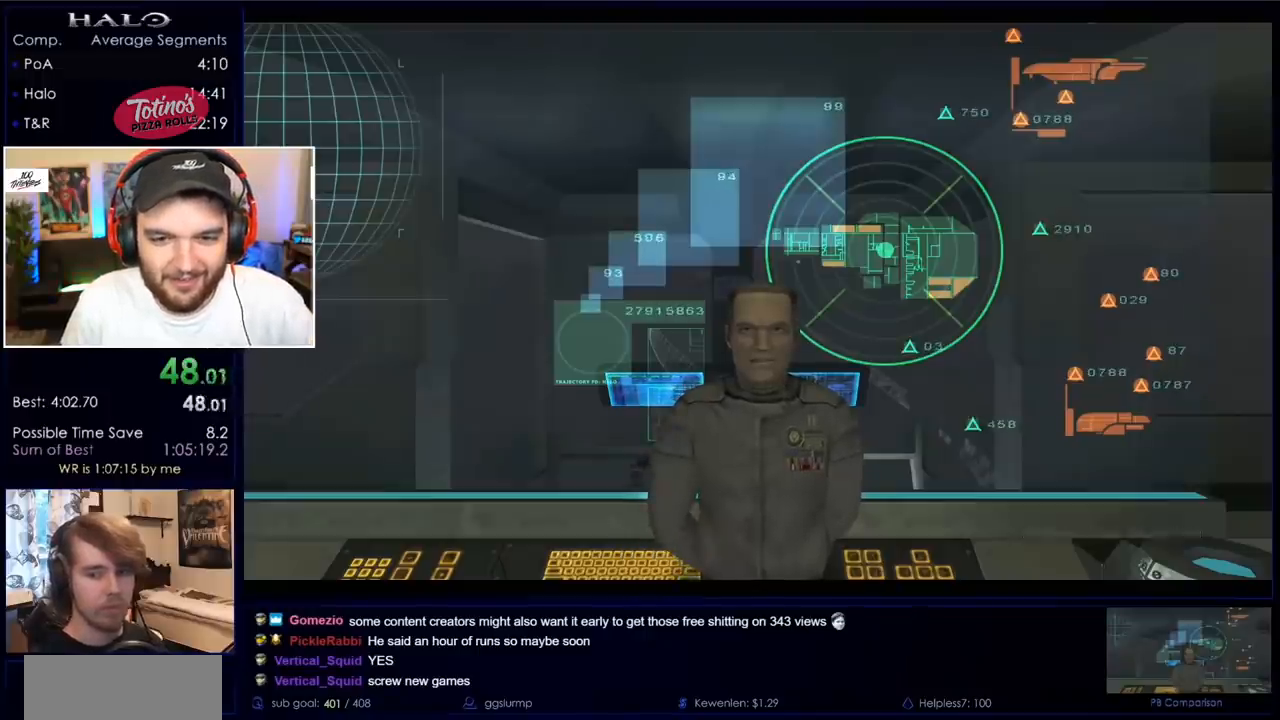
{"keys": ["d", "w"], "mouse": [], "events": [[317, "d", "down"], [417, "w", "down"]]}
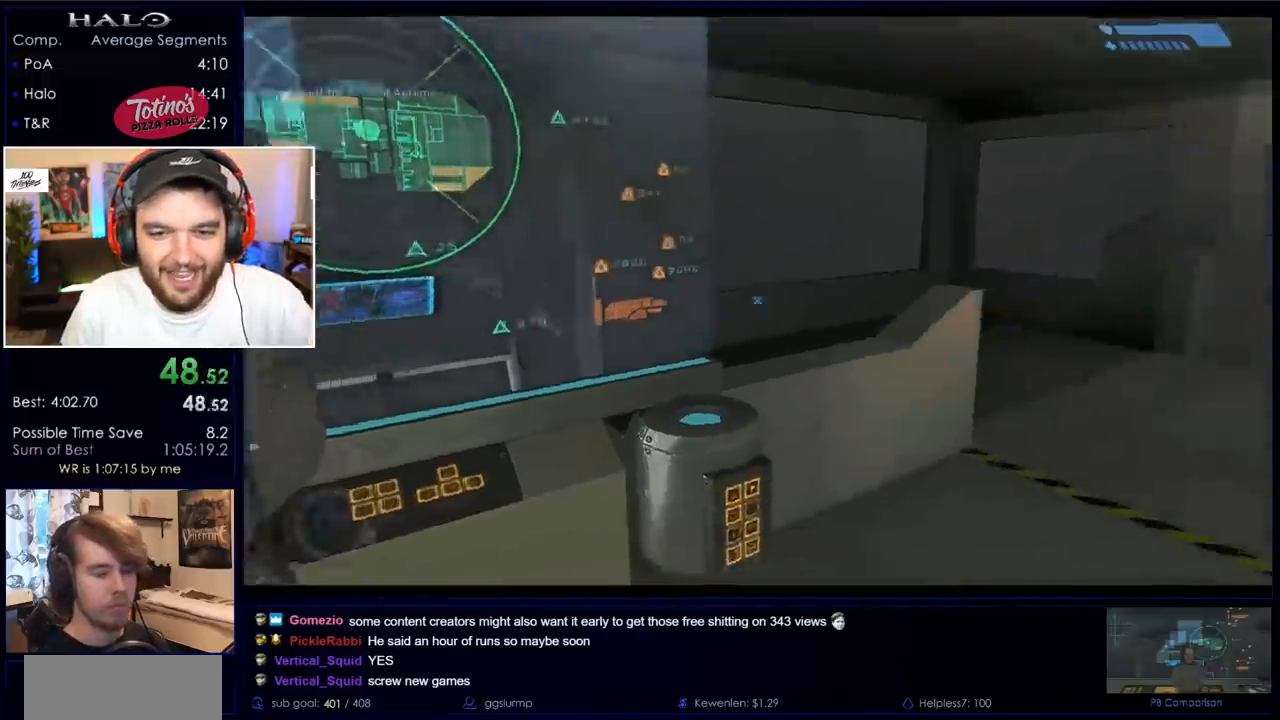
{"keys": ["w"], "mouse": [], "events": [[100, "d", "up"]]}
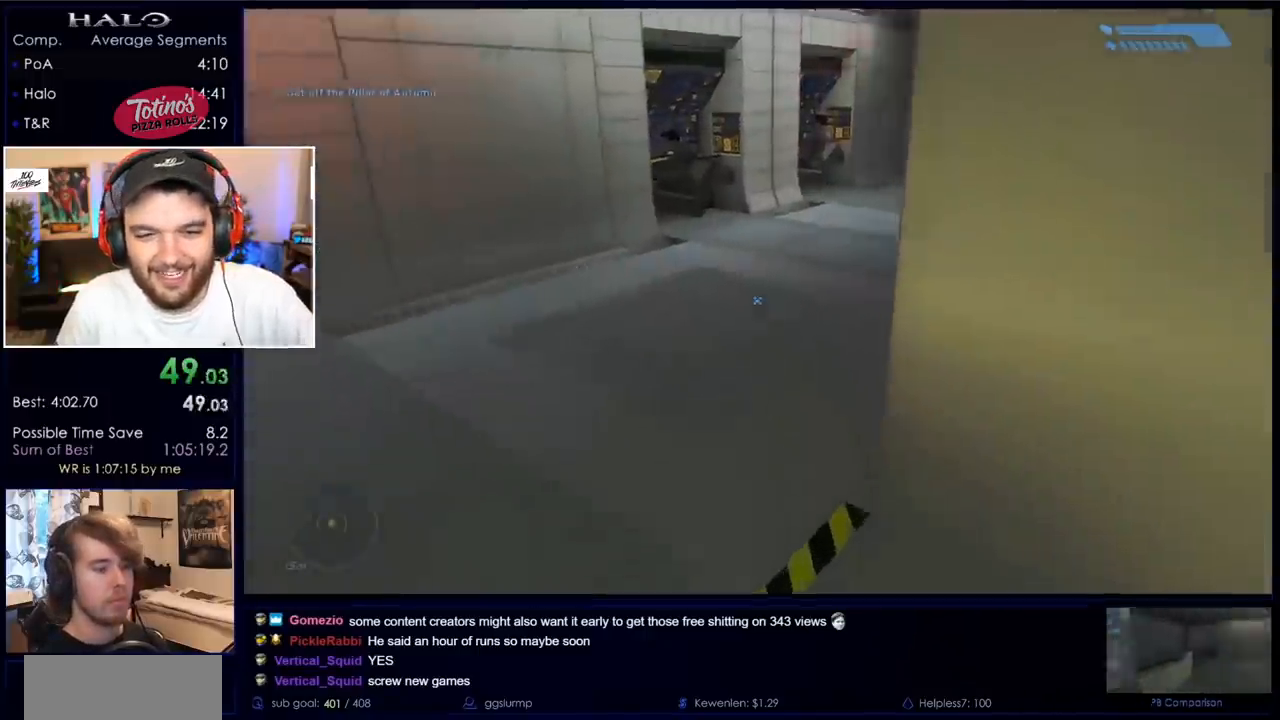
{"keys": ["w"], "mouse": [], "events": []}
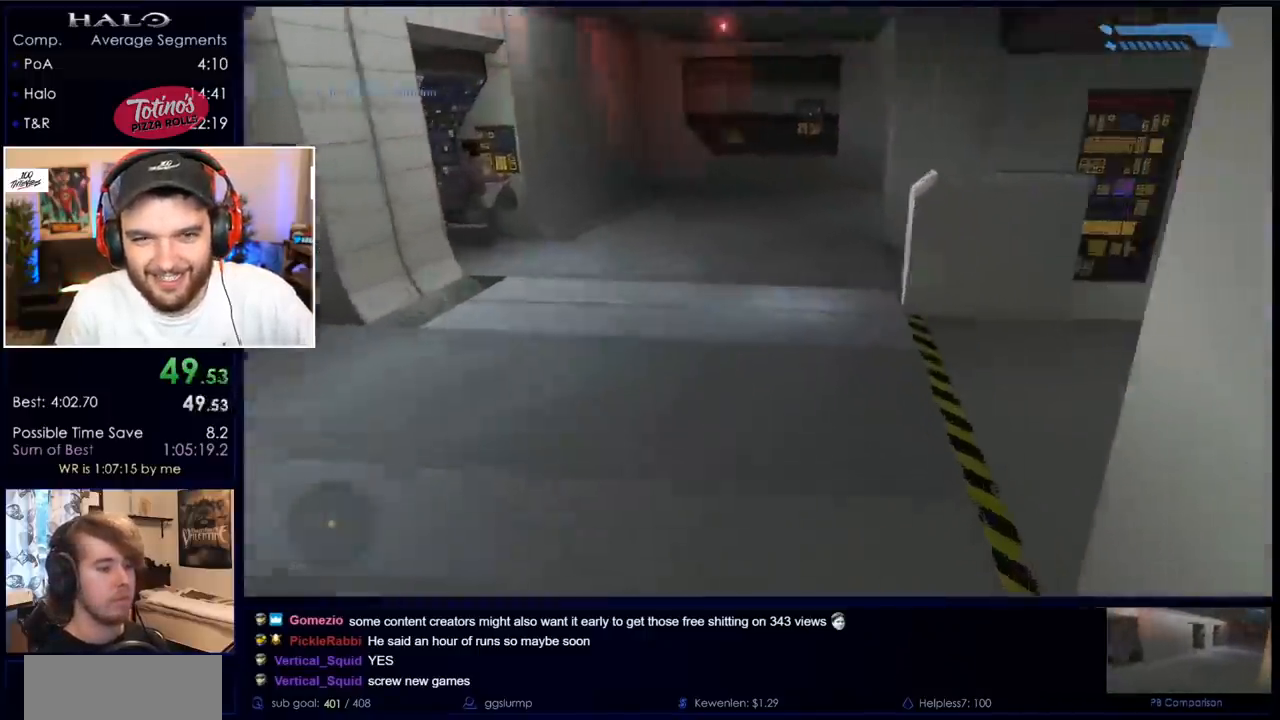
{"keys": ["w"], "mouse": [], "events": []}
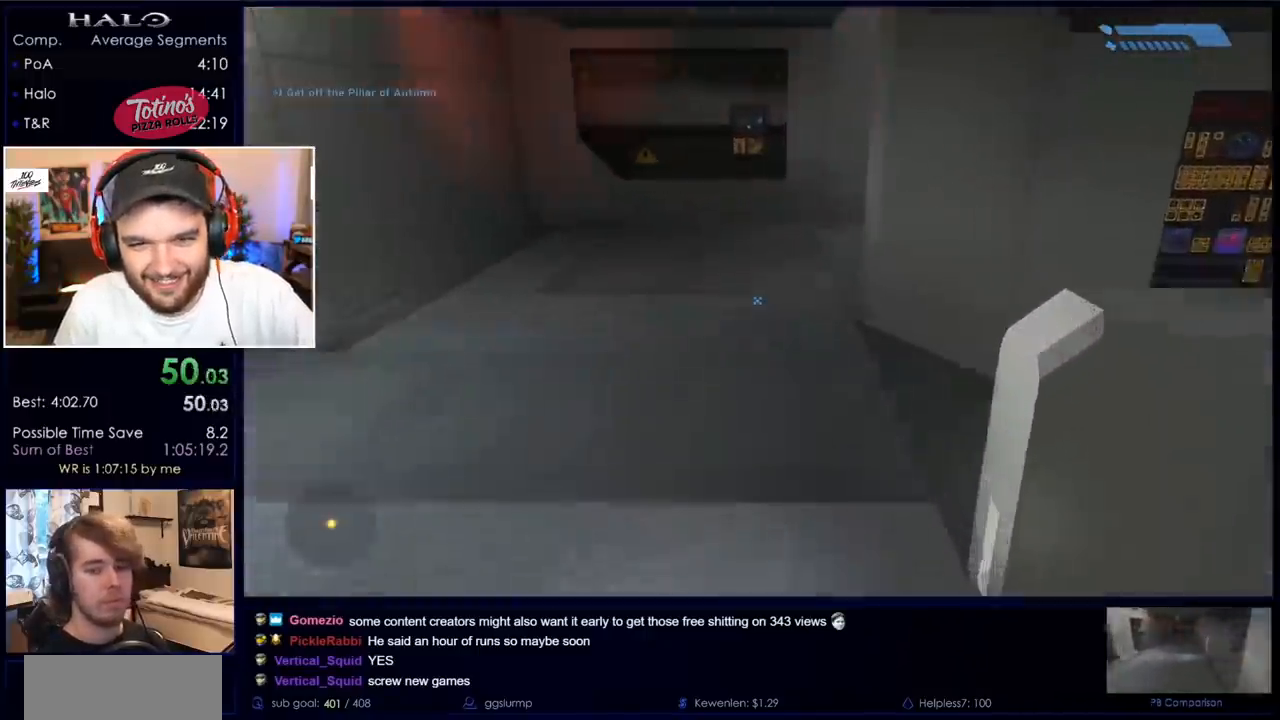
{"keys": ["w"], "mouse": [], "events": []}
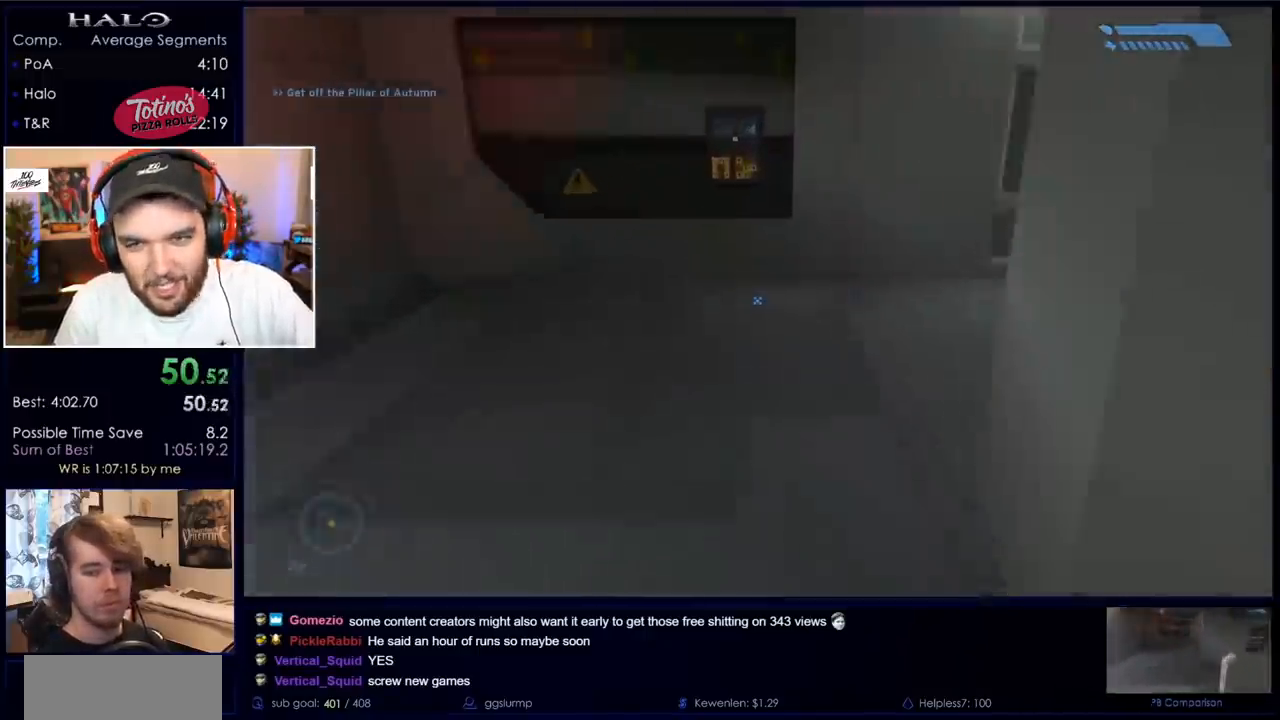
{"keys": ["w"], "mouse": [], "events": []}
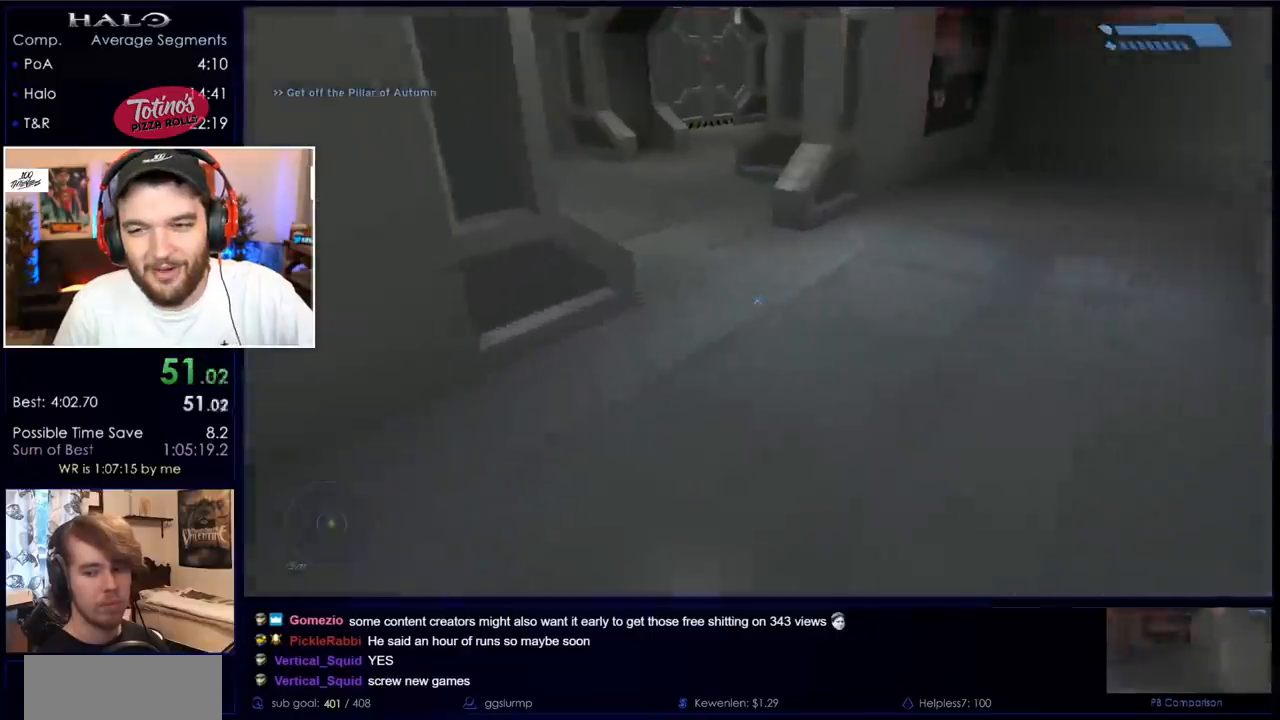
{"keys": ["w"], "mouse": [], "events": []}
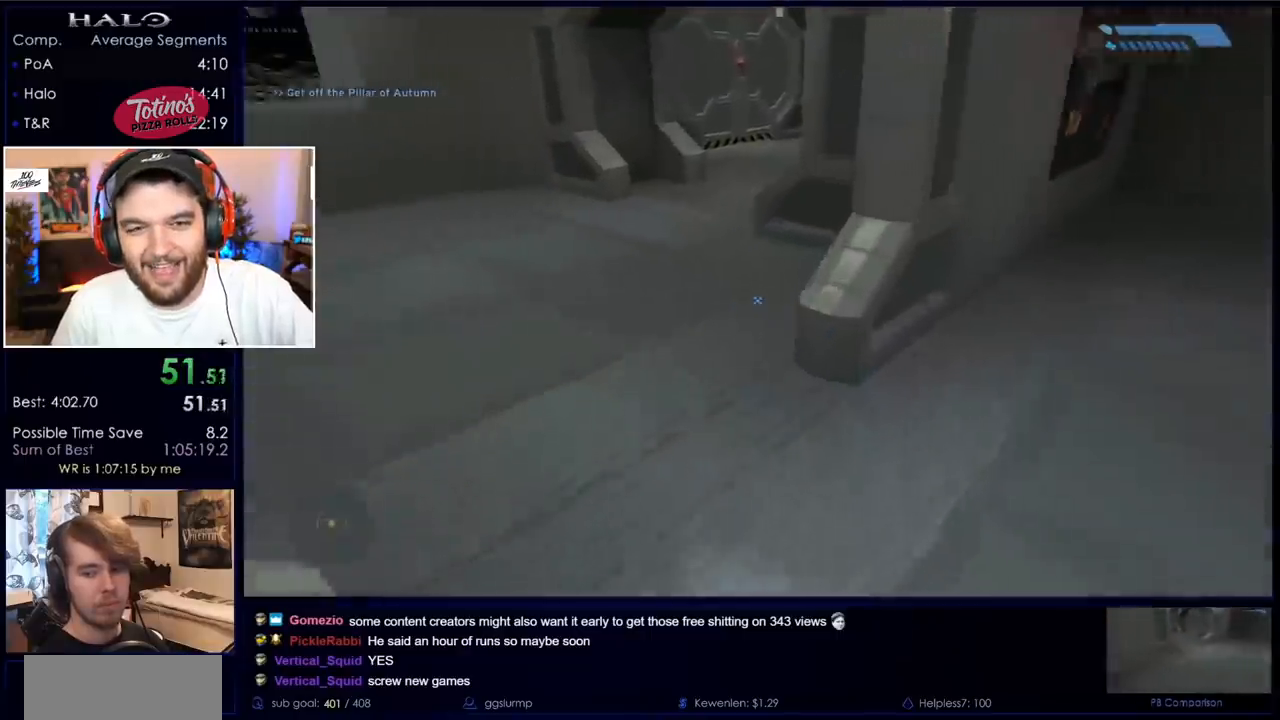
{"keys": ["w"], "mouse": [], "events": []}